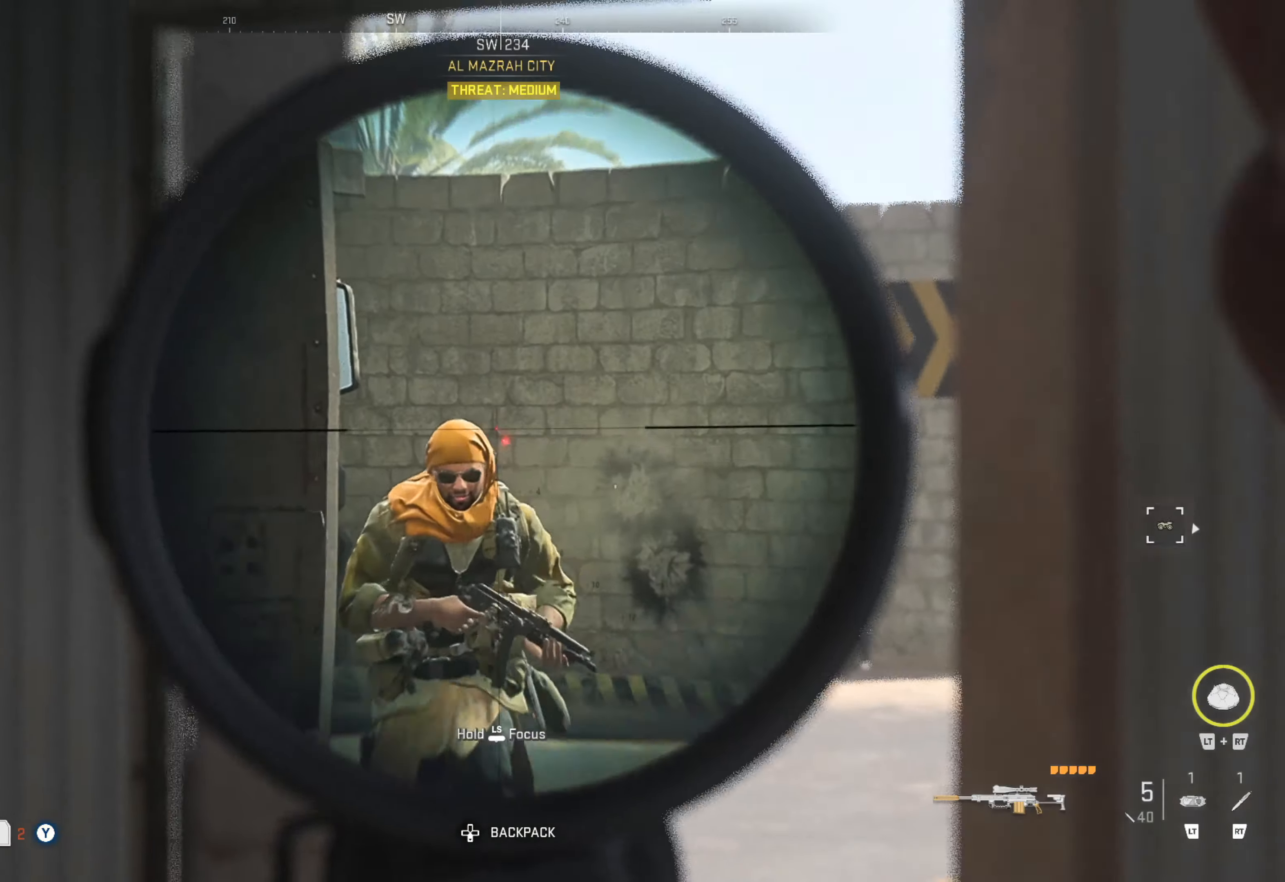
Gameplay with a controller (Xbox layout); each line is a JSON object with the inputs held at the frame after it. "events" lists button and stick changes between this image and that frame as [ms after this image, input, new state], when the widget could be followed in between.
{"buttons": ["L1"], "left_stick": "center", "right_stick": "center", "events": [[350, "R1", "down"], [350, "right_stick", "center"], [483, "R1", "up"]]}
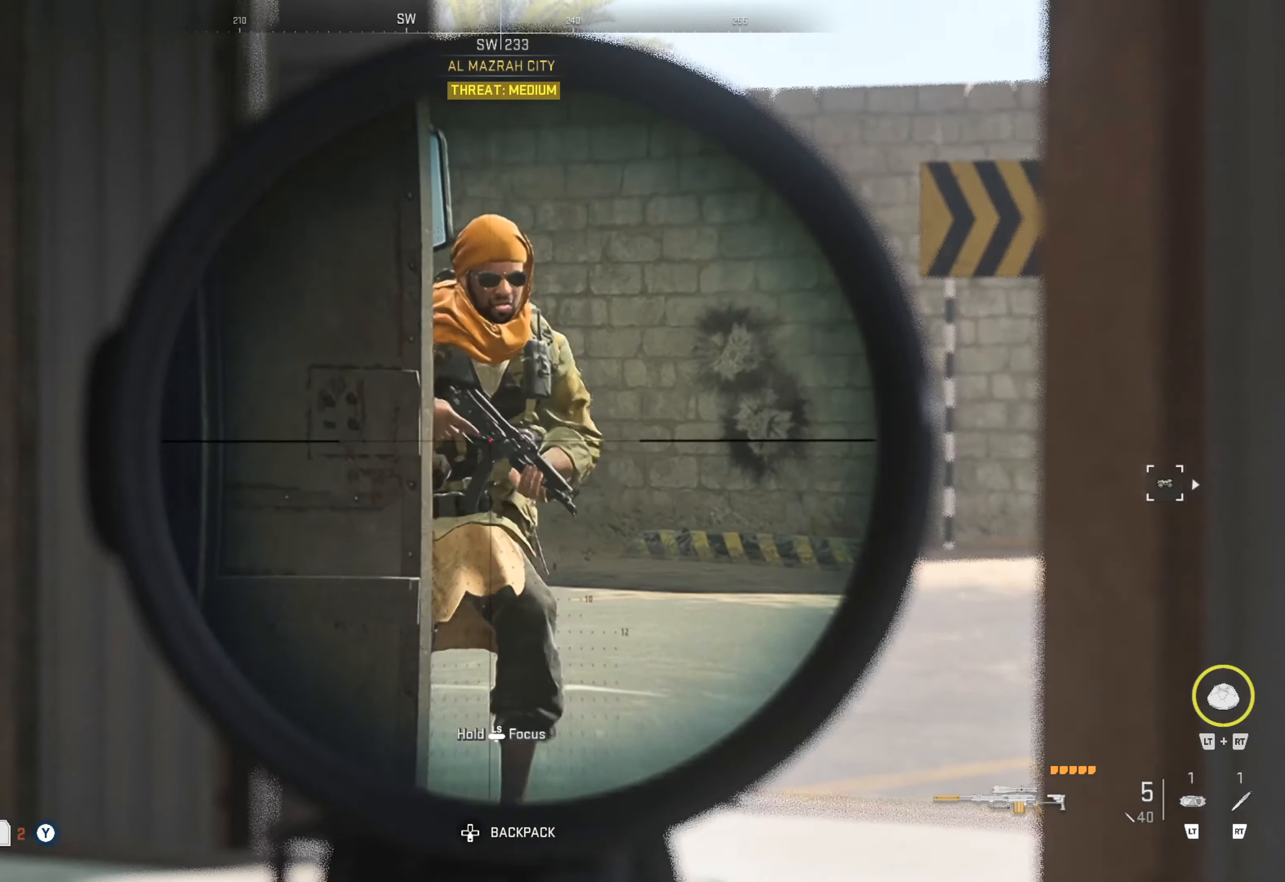
{"buttons": [], "left_stick": "center", "right_stick": "center", "events": [[83, "R1", "down"], [166, "R1", "up"], [216, "R1", "down"], [350, "R1", "up"], [416, "L1", "up"]]}
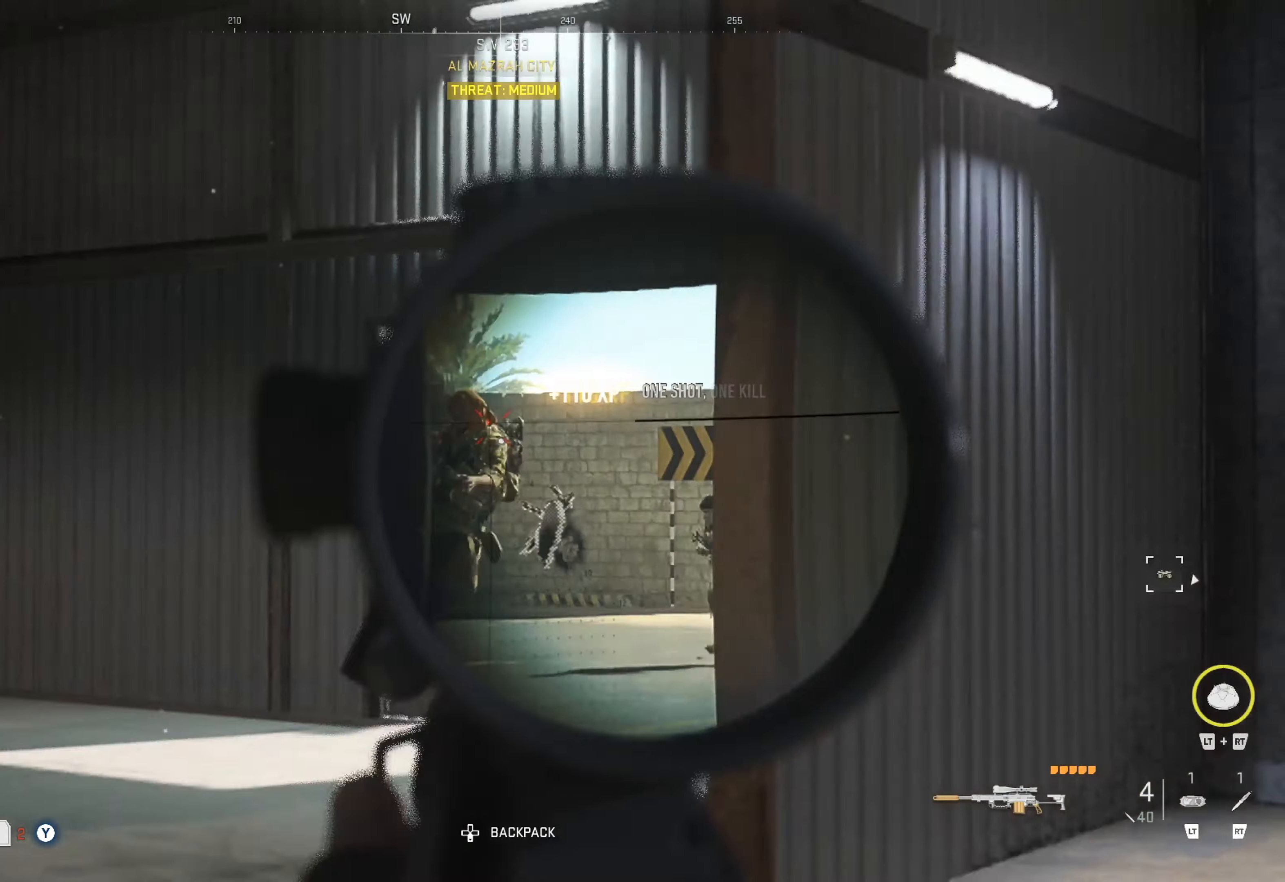
{"buttons": [], "left_stick": "up", "right_stick": "center", "events": [[50, "left_stick", "up"]]}
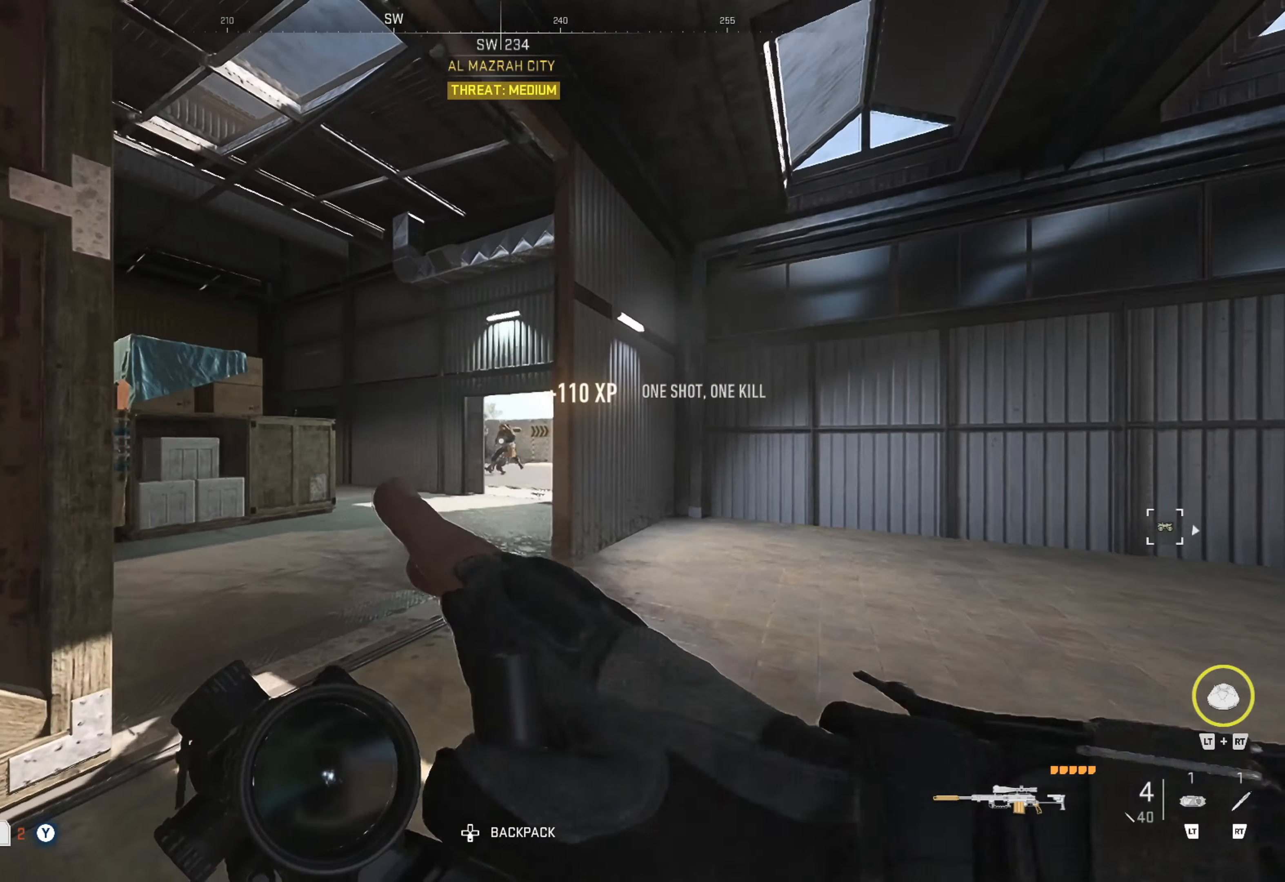
{"buttons": ["L1"], "left_stick": "up", "right_stick": "center", "events": [[316, "L1", "down"]]}
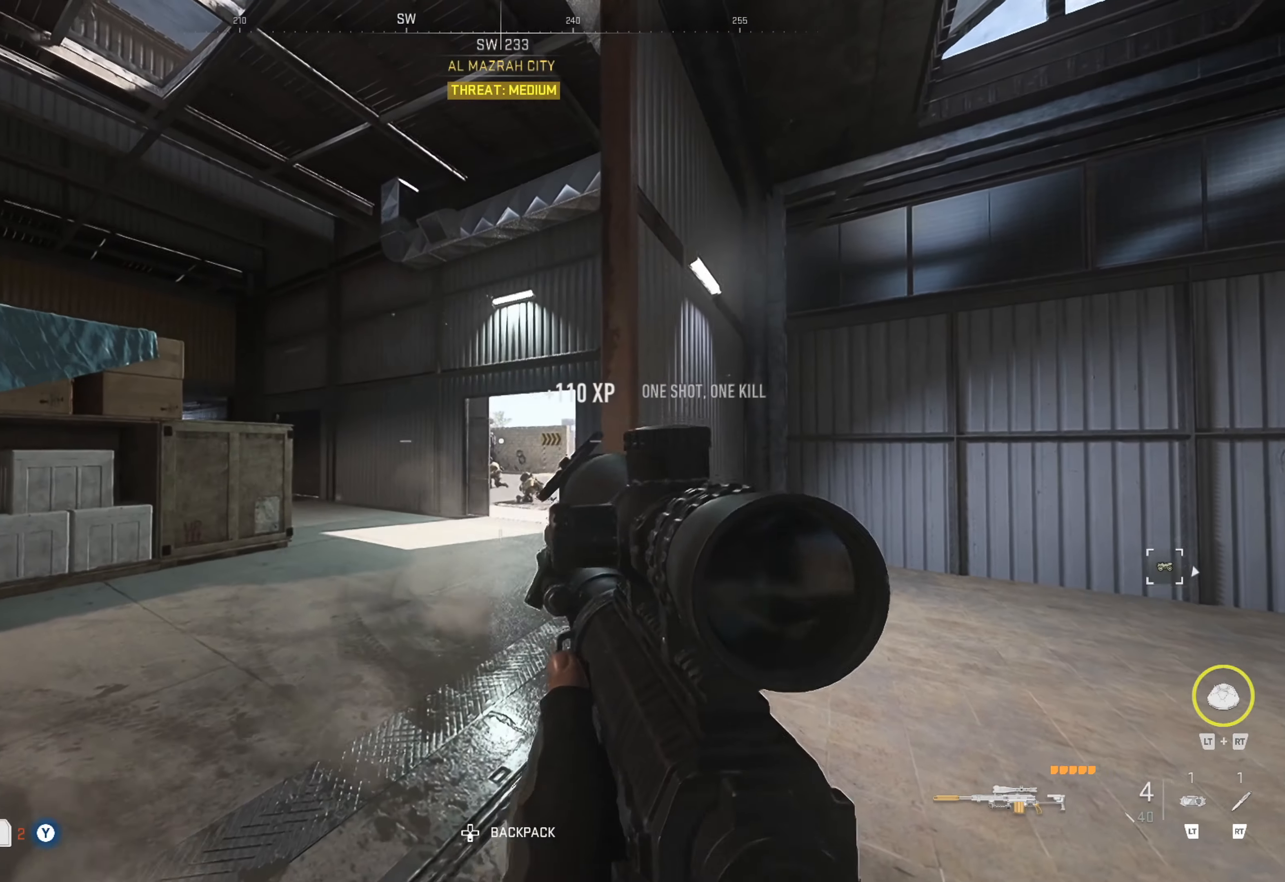
{"buttons": ["L1"], "left_stick": "center", "right_stick": "down", "events": [[83, "left_stick", "right"], [133, "left_stick", "down-right"], [333, "left_stick", "center"], [500, "right_stick", "down"]]}
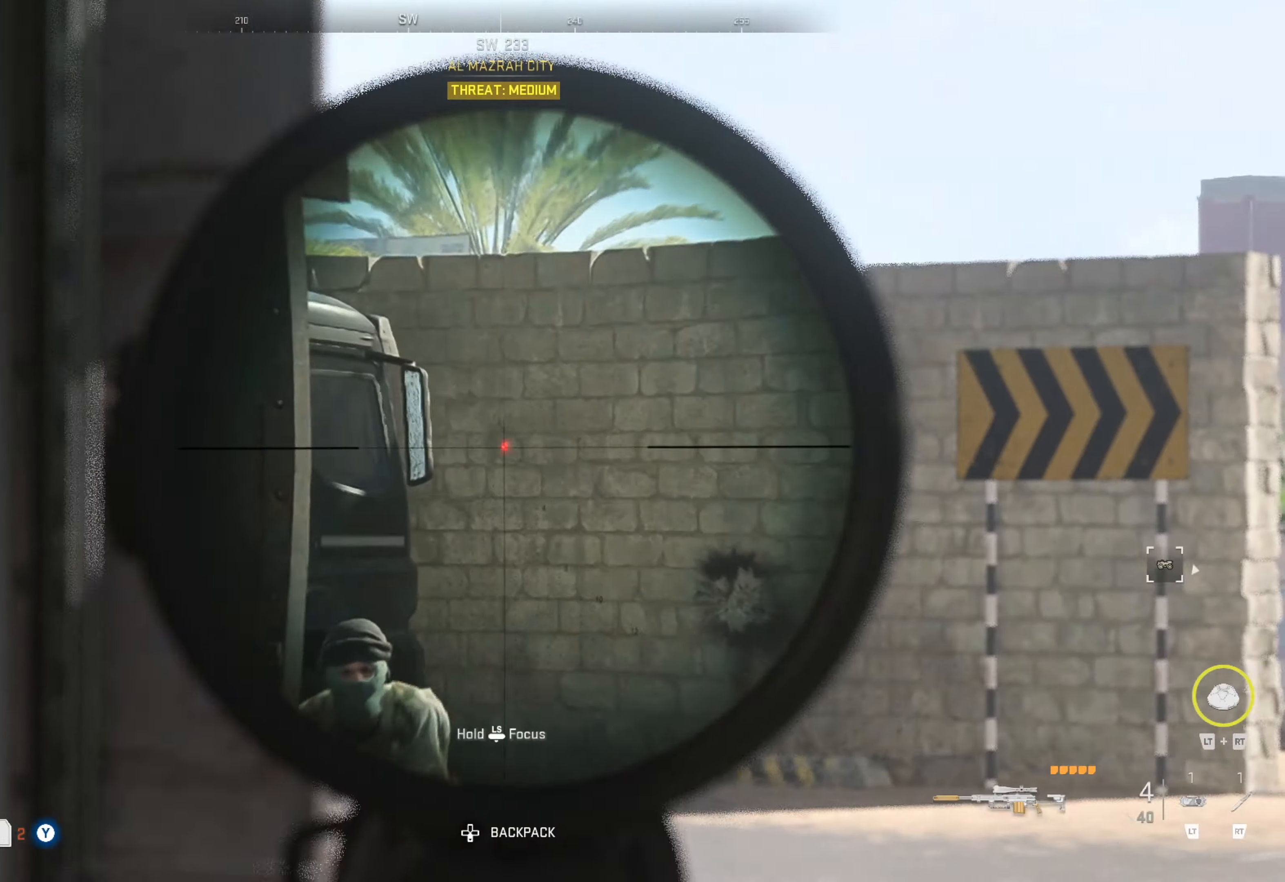
{"buttons": ["L1", "R1"], "left_stick": "center", "right_stick": "down", "events": [[400, "R1", "down"]]}
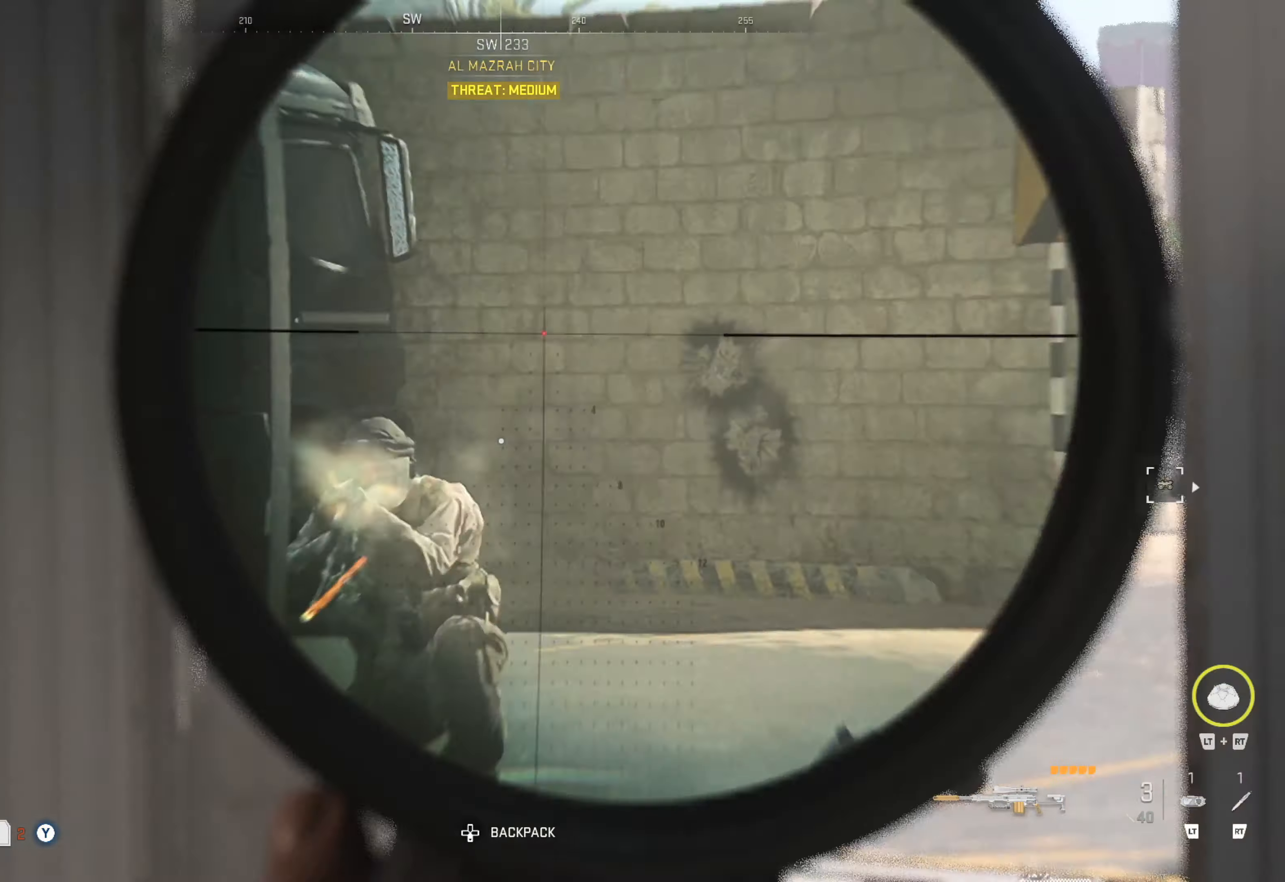
{"buttons": ["L1"], "left_stick": "center", "right_stick": "down", "events": [[33, "L1", "up"], [66, "R1", "up"], [200, "L1", "down"]]}
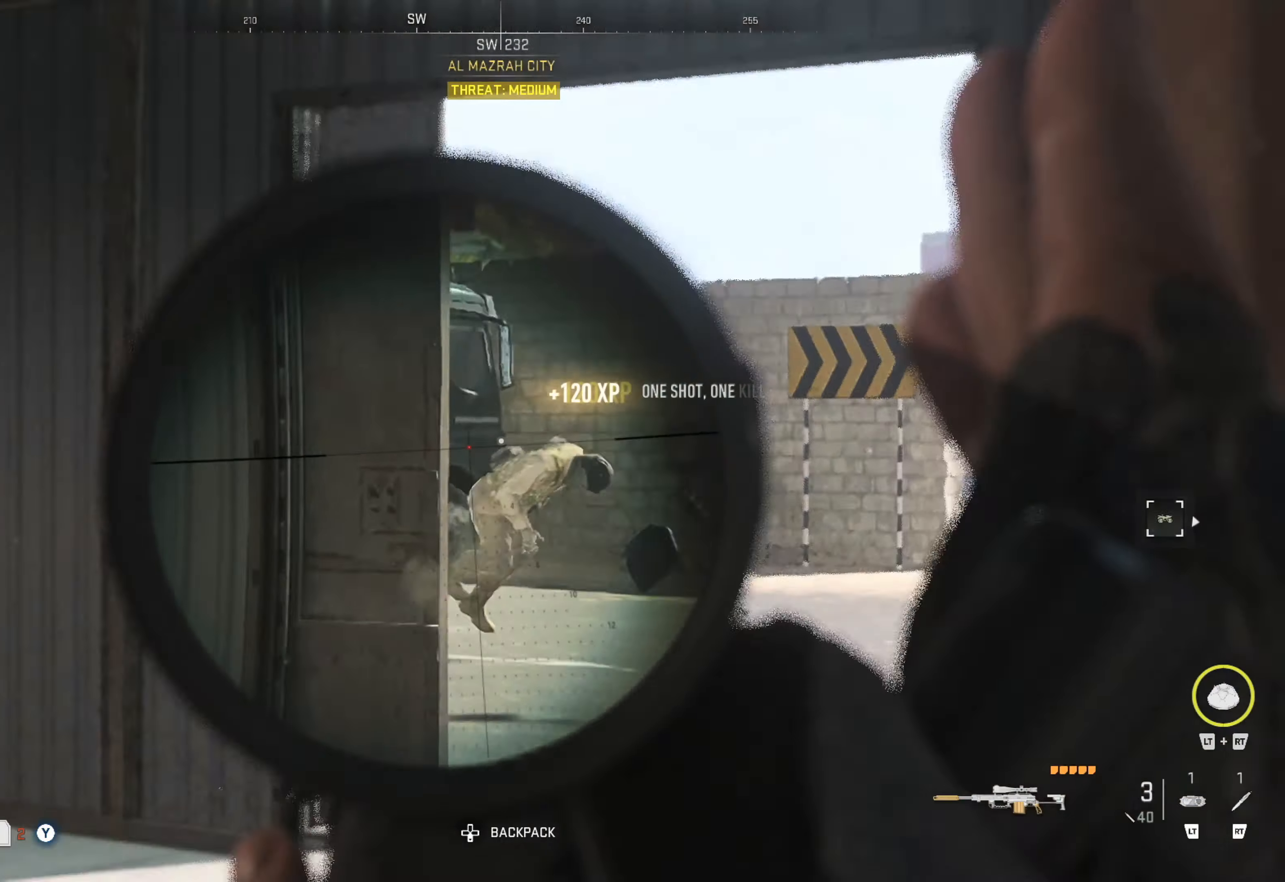
{"buttons": [], "left_stick": "up", "right_stick": "down-right", "events": [[83, "L1", "up"], [166, "left_stick", "up"], [166, "right_stick", "center"], [433, "right_stick", "down-right"]]}
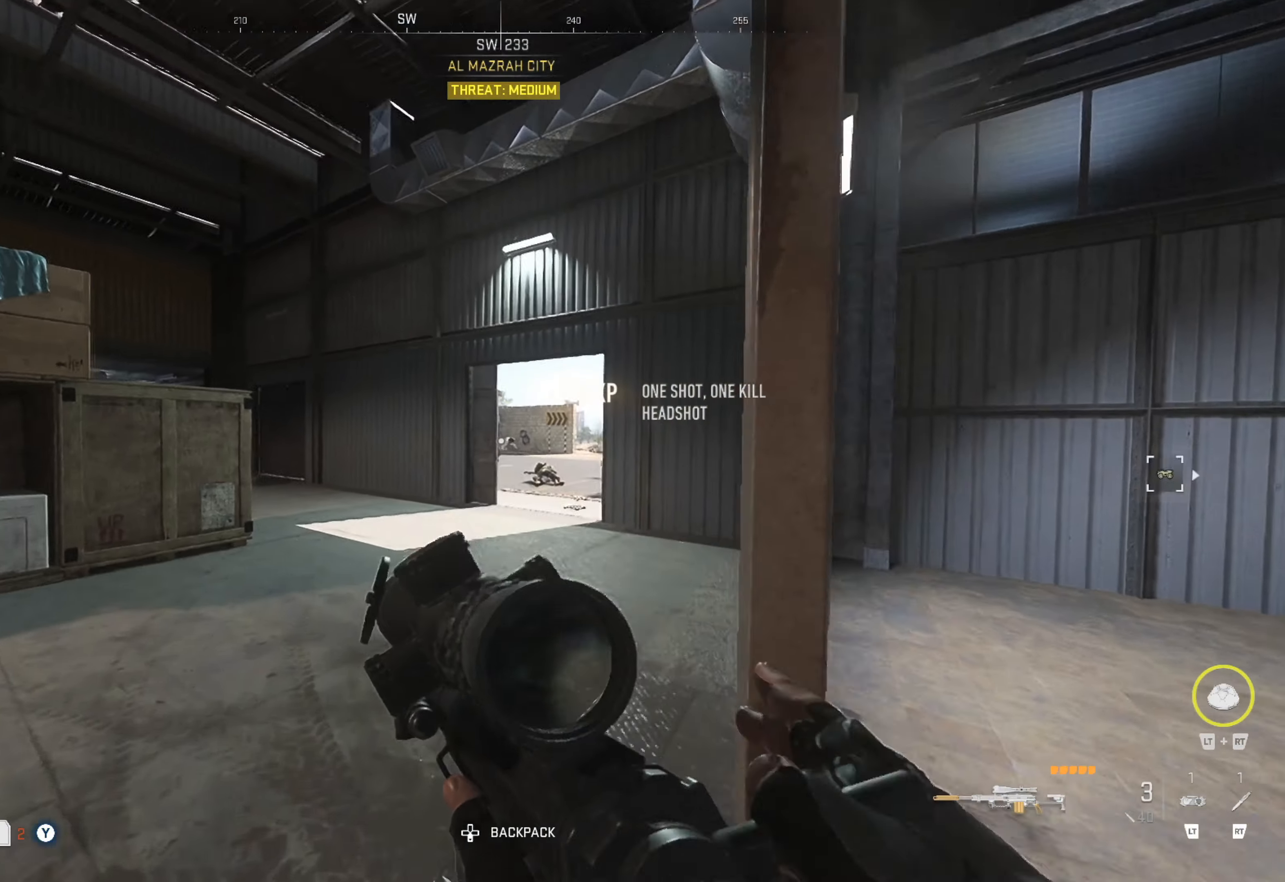
{"buttons": [], "left_stick": "up", "right_stick": "center", "events": [[133, "right_stick", "center"]]}
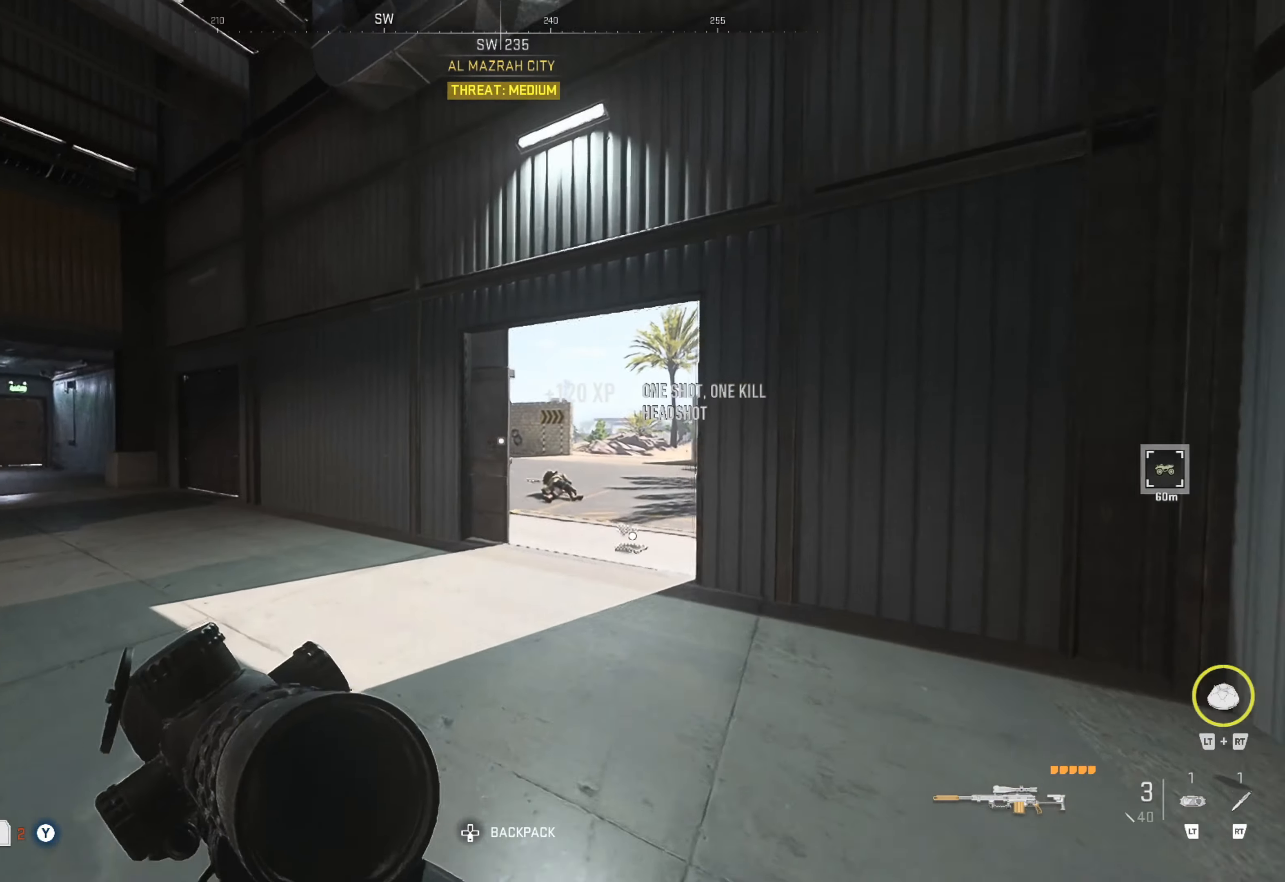
{"buttons": [], "left_stick": "right", "right_stick": "down-right", "events": [[266, "right_stick", "left"], [383, "right_stick", "center"], [433, "right_stick", "down-right"], [466, "left_stick", "right"]]}
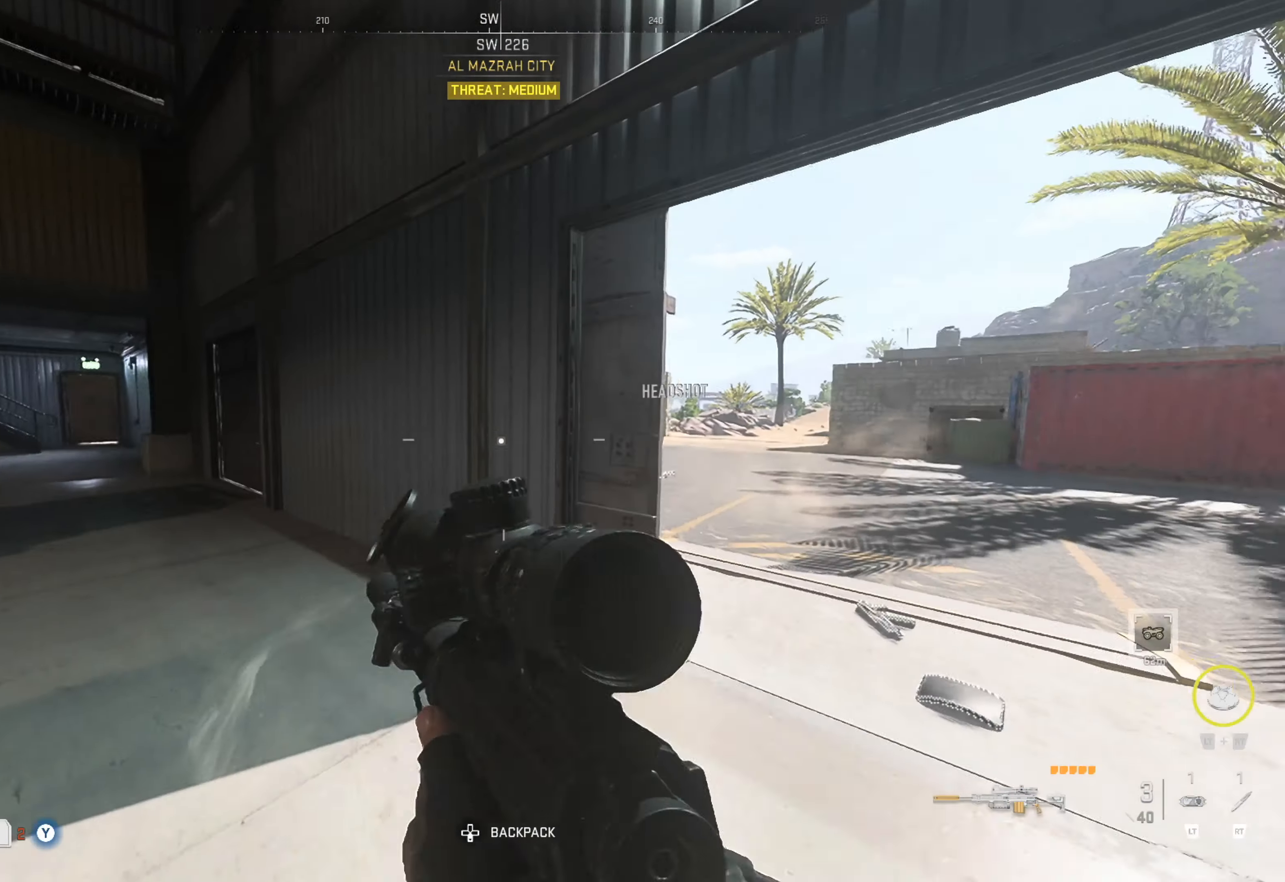
{"buttons": [], "left_stick": "center", "right_stick": "down", "events": [[183, "right_stick", "center"], [233, "left_stick", "up"], [400, "right_stick", "down"], [467, "left_stick", "center"]]}
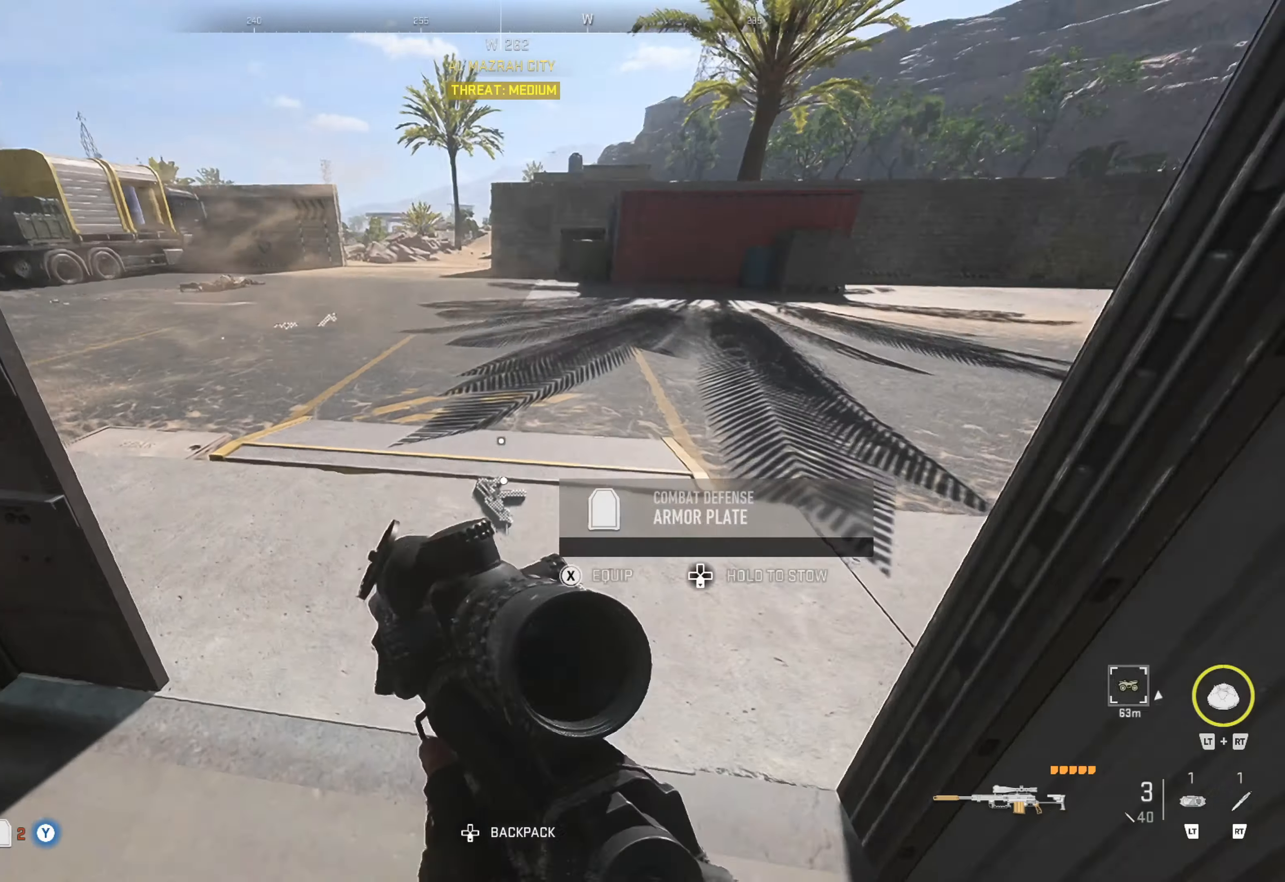
{"buttons": ["X"], "left_stick": "up", "right_stick": "center", "events": [[50, "right_stick", "center"], [367, "left_stick", "up"], [400, "X", "down"]]}
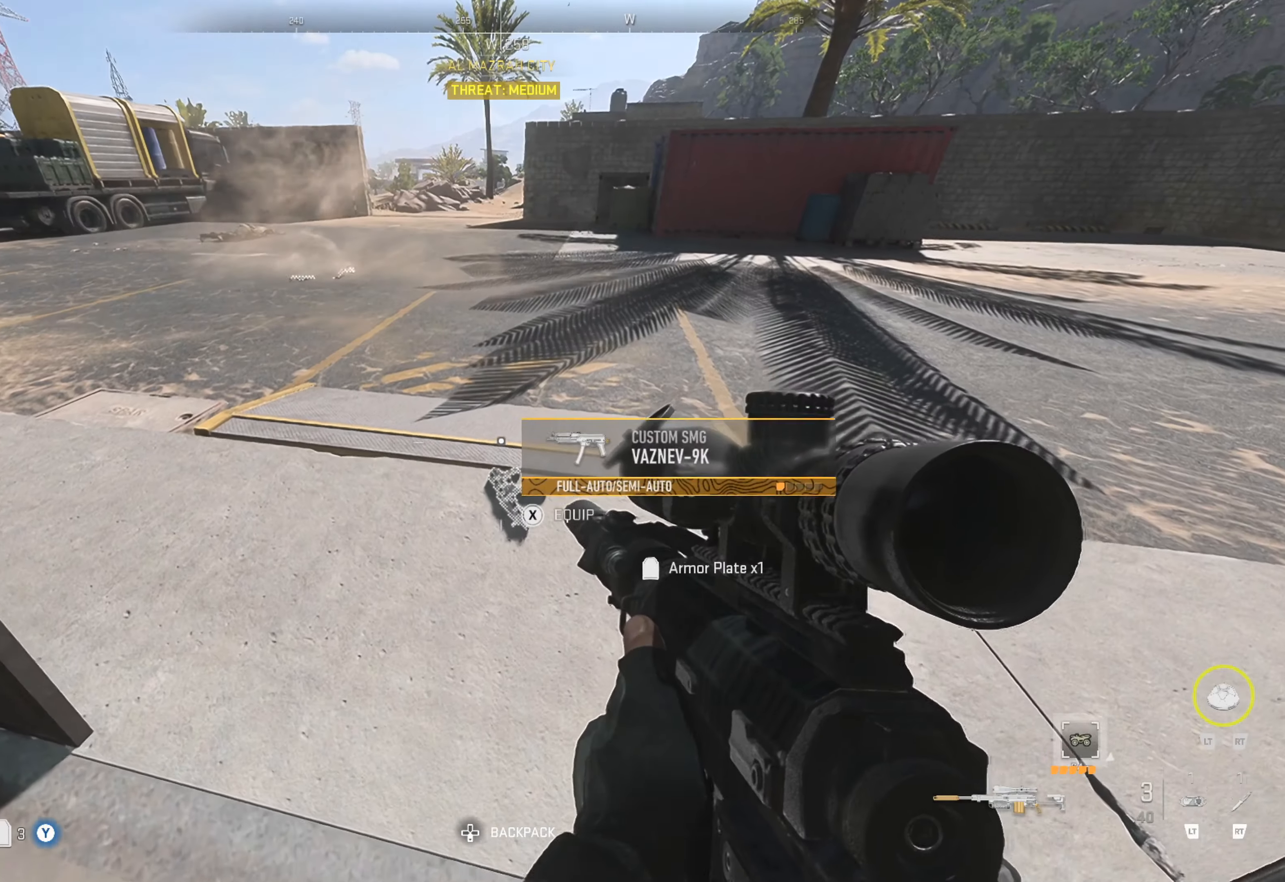
{"buttons": [], "left_stick": "down", "right_stick": "left", "events": [[33, "X", "up"], [33, "left_stick", "center"], [167, "left_stick", "down"], [400, "right_stick", "left"]]}
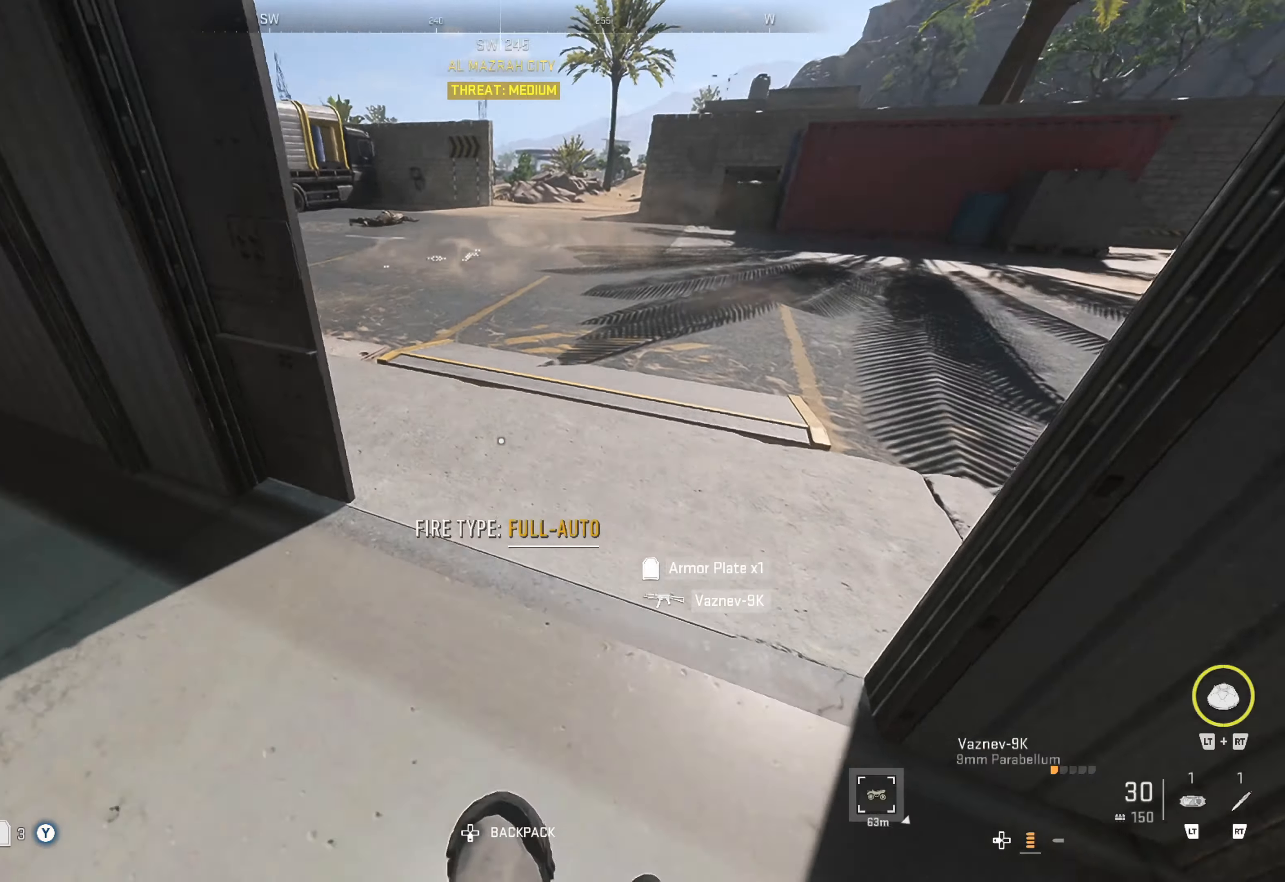
{"buttons": [], "left_stick": "up", "right_stick": "center", "events": [[100, "left_stick", "up-left"], [150, "left_stick", "up"], [217, "right_stick", "center"]]}
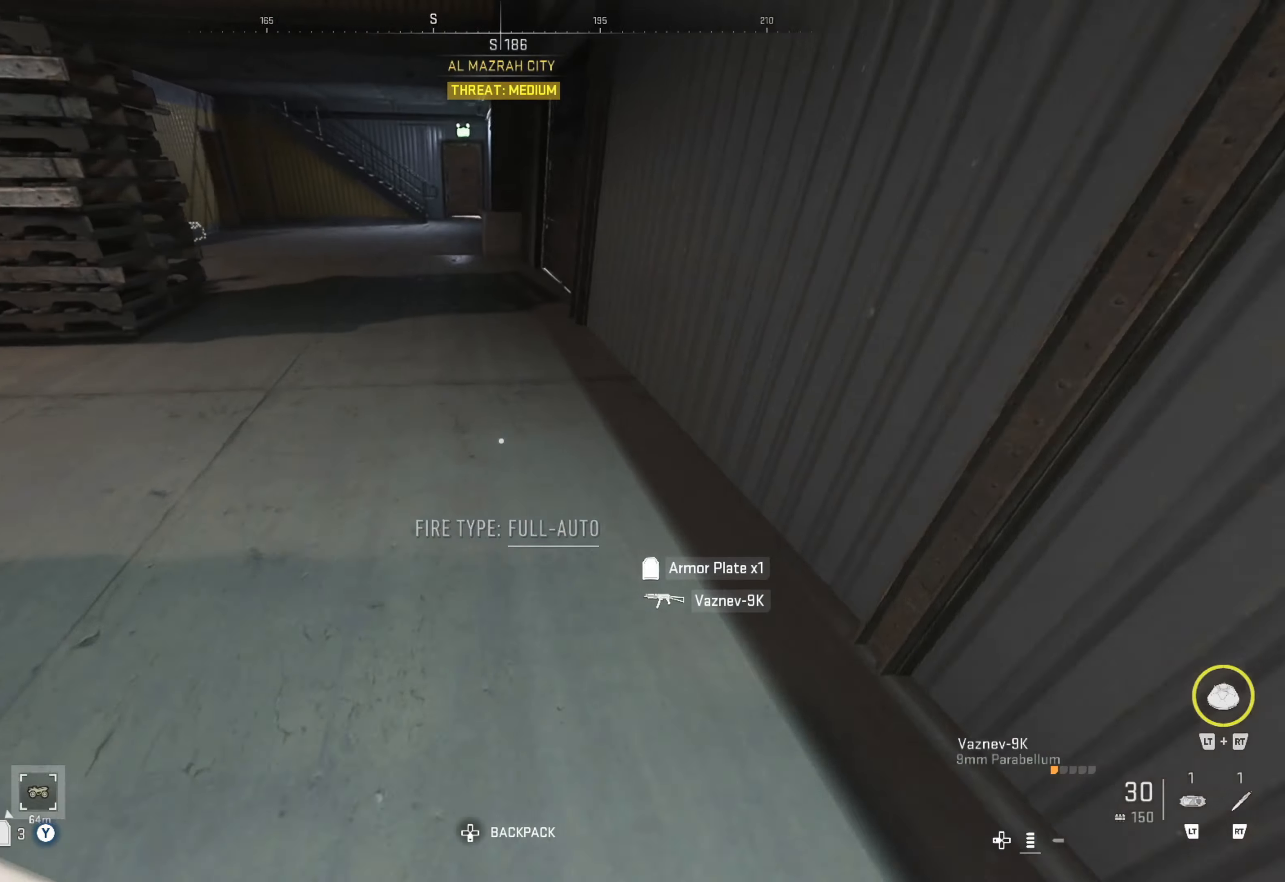
{"buttons": [], "left_stick": "up", "right_stick": "up-left", "events": [[117, "L3", "down"], [200, "L3", "up"], [300, "L3", "down"], [350, "L3", "up"], [350, "right_stick", "up-left"]]}
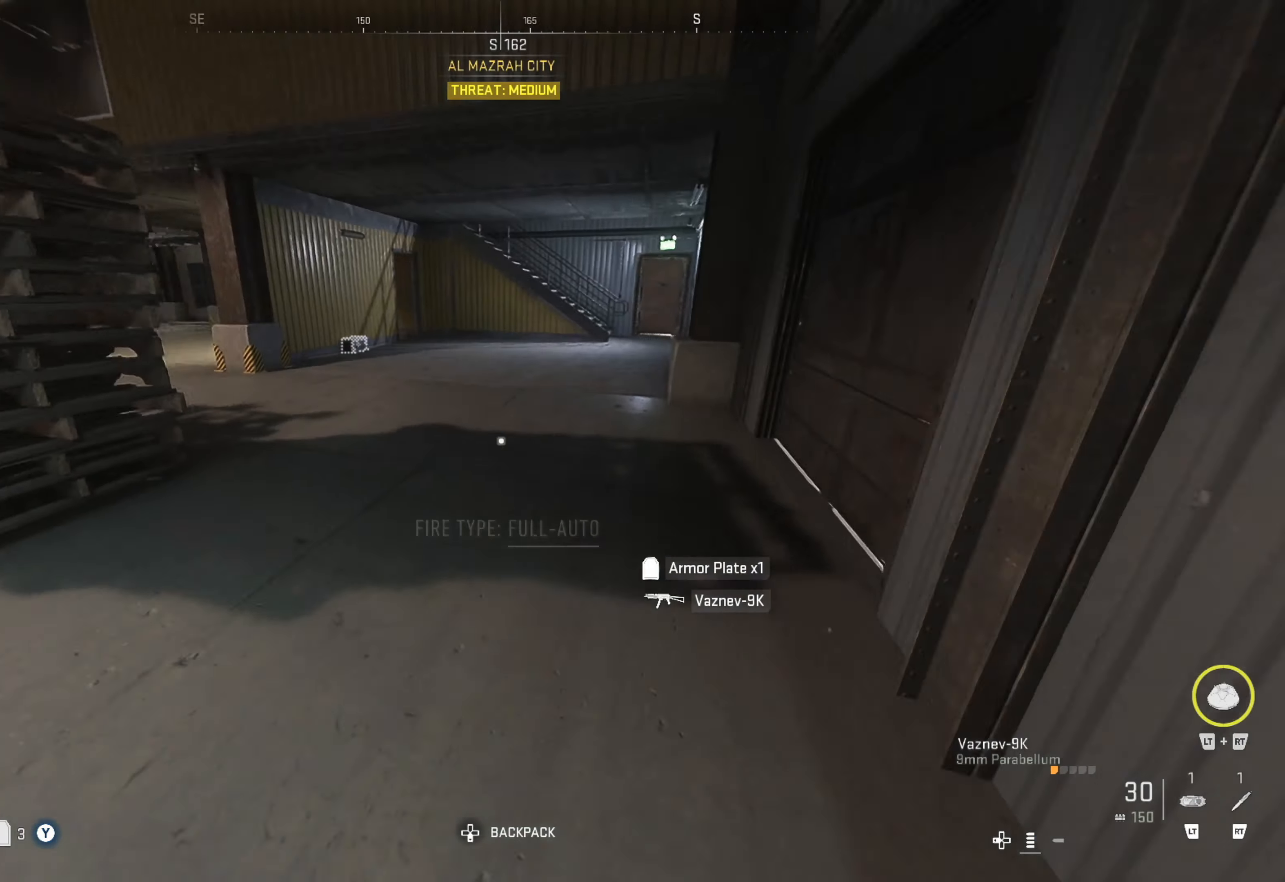
{"buttons": [], "left_stick": "up", "right_stick": "center", "events": [[83, "right_stick", "center"]]}
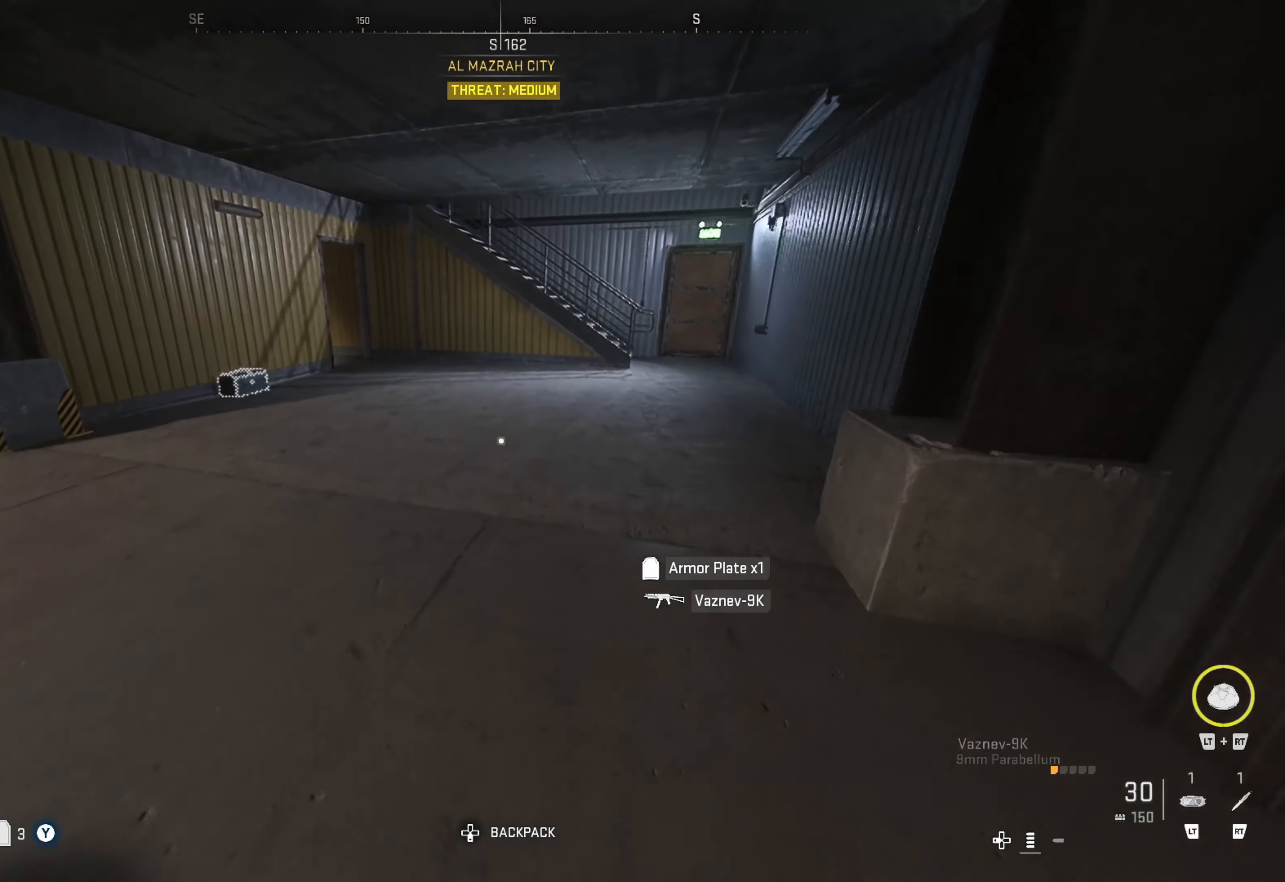
{"buttons": [], "left_stick": "up", "right_stick": "center", "events": [[50, "right_stick", "up-right"], [167, "right_stick", "center"], [400, "right_stick", "right"], [500, "right_stick", "center"]]}
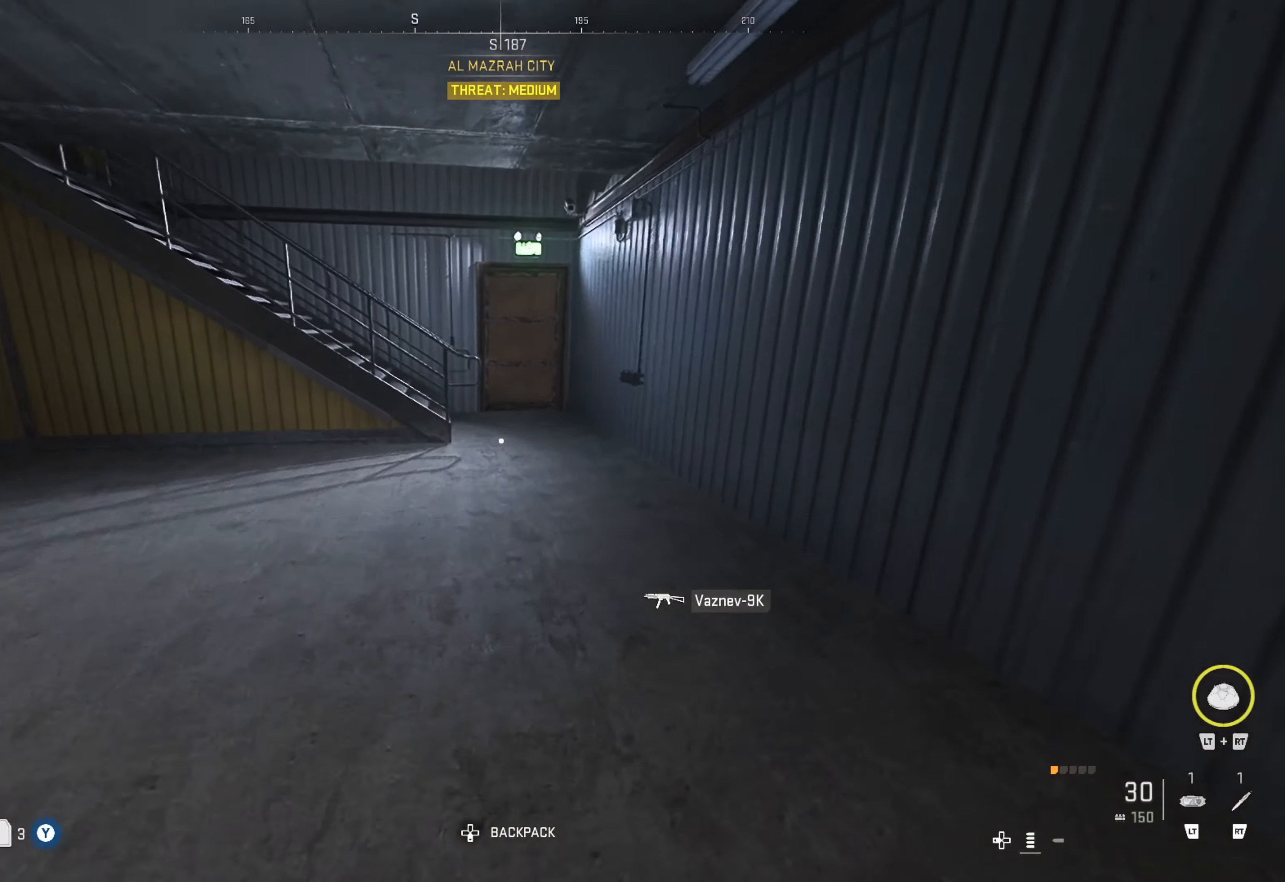
{"buttons": [], "left_stick": "up", "right_stick": "center", "events": []}
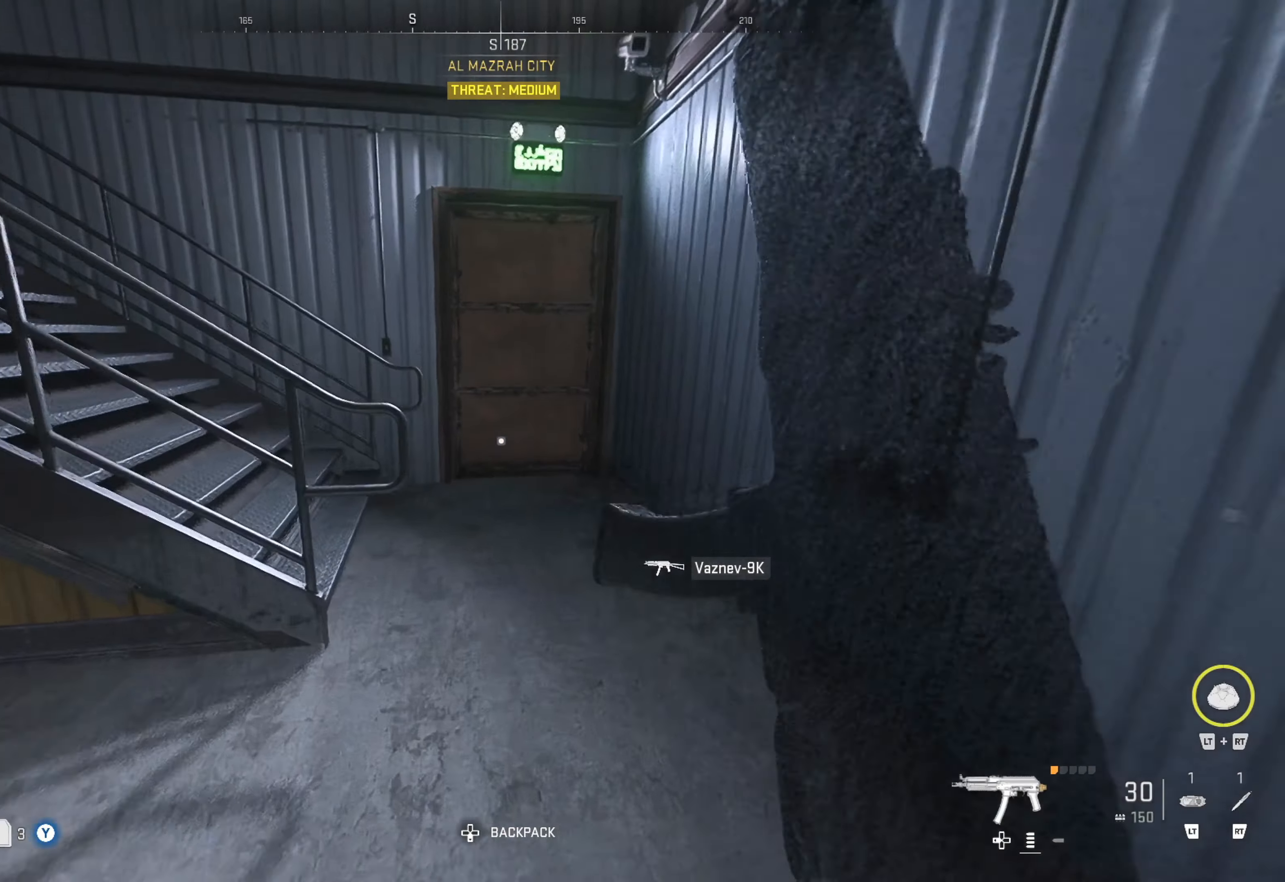
{"buttons": [], "left_stick": "up-left", "right_stick": "center"}
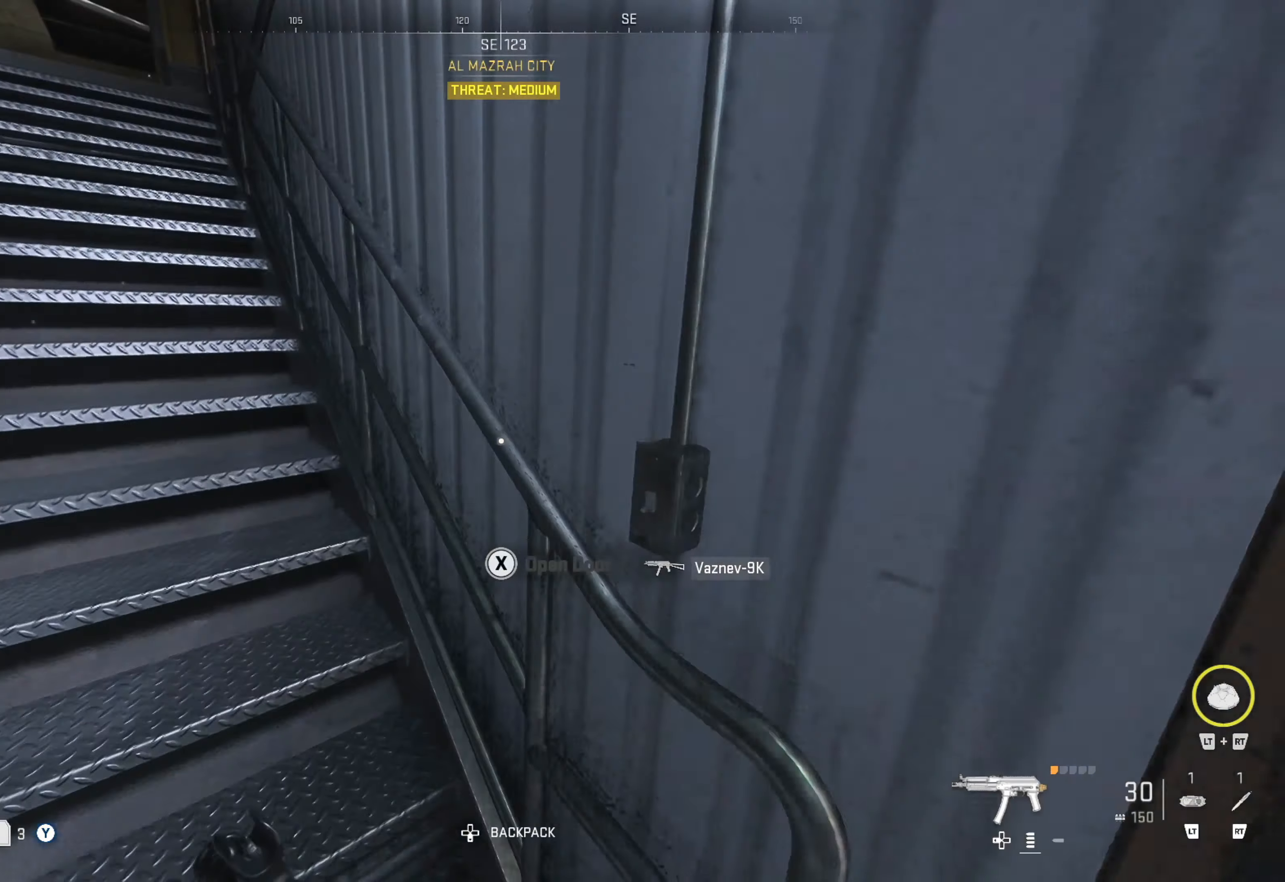
{"buttons": [], "left_stick": "up", "right_stick": "center", "events": [[83, "Y", "down"], [167, "Y", "up"], [267, "right_stick", "left"], [300, "left_stick", "up"], [450, "right_stick", "center"]]}
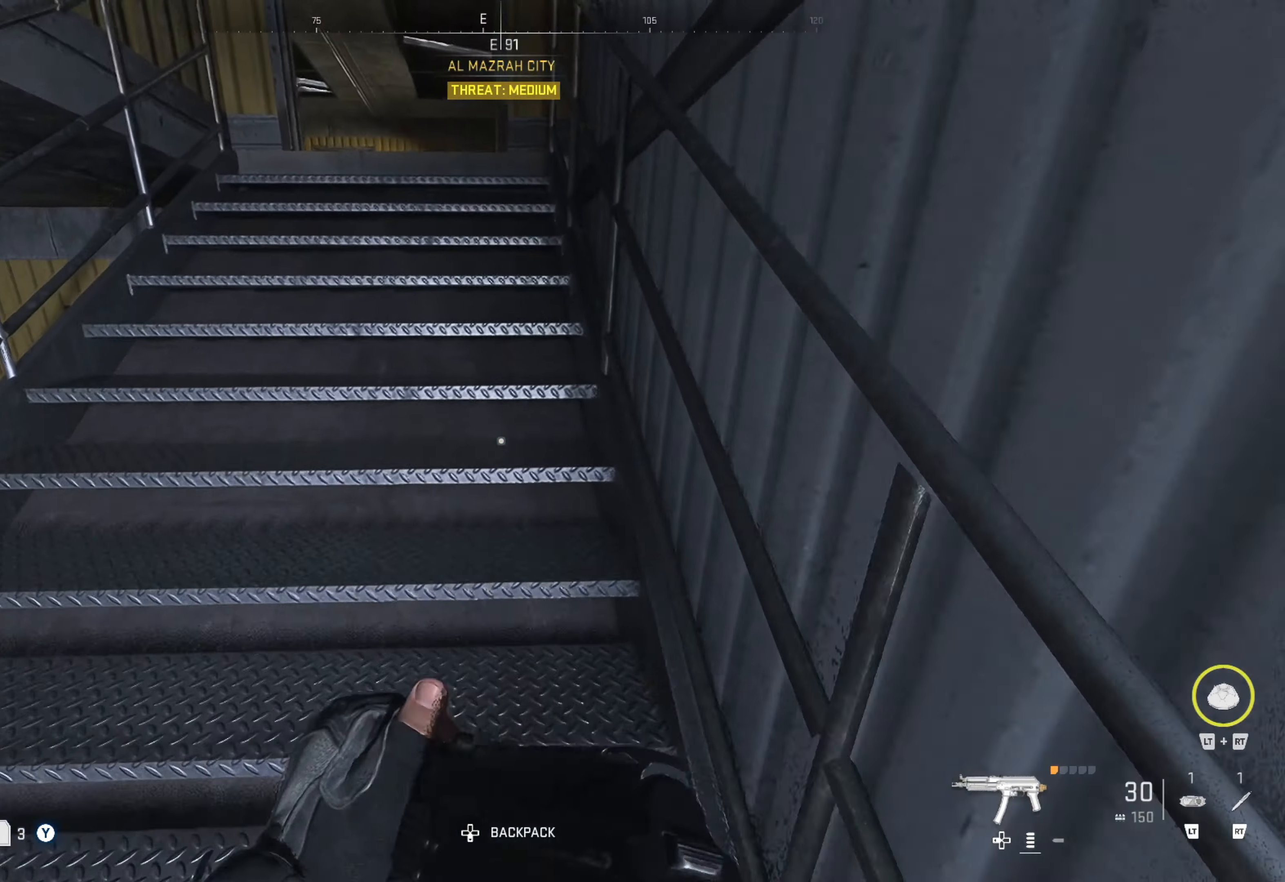
{"buttons": [], "left_stick": "up", "right_stick": "center", "events": [[417, "X", "down"], [467, "X", "up"]]}
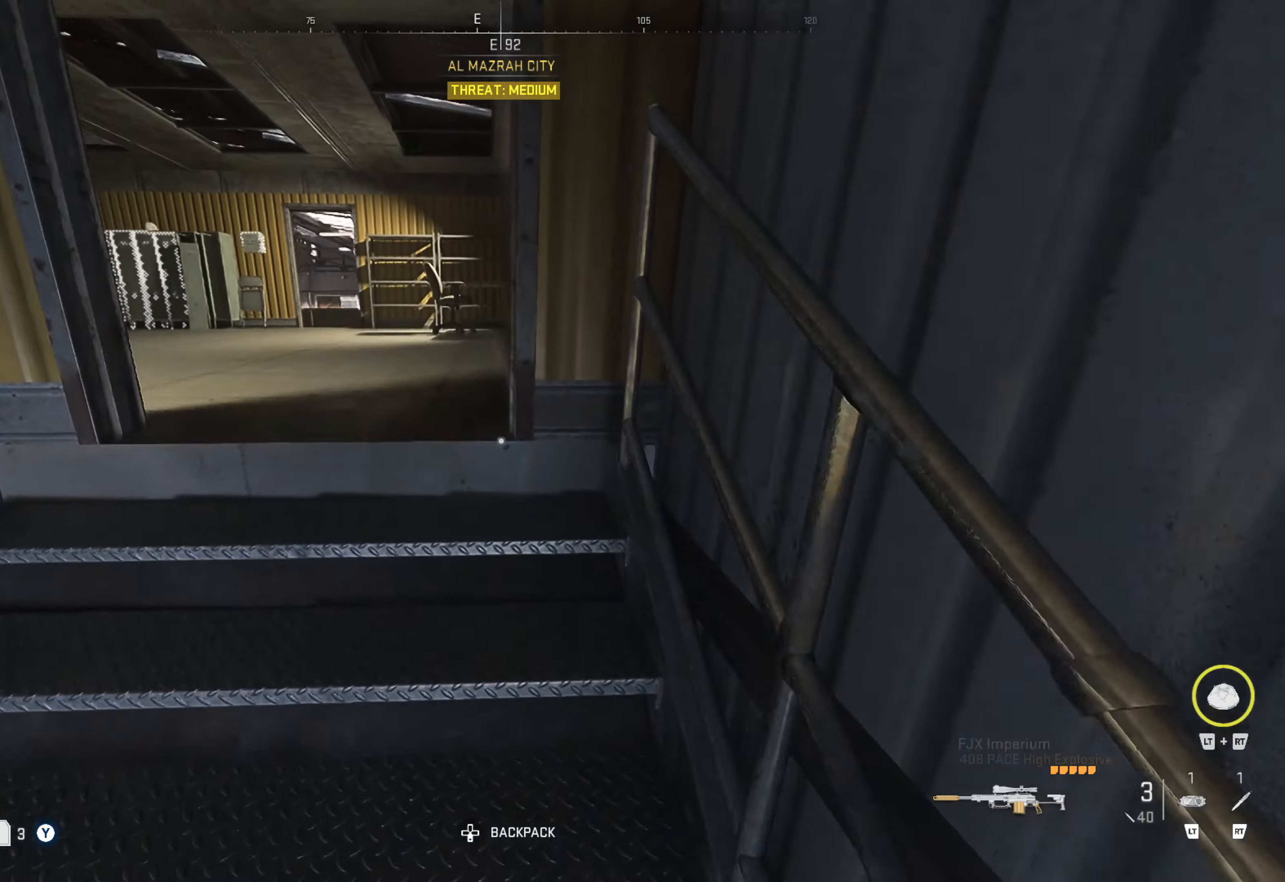
{"buttons": [], "left_stick": "up", "right_stick": "center", "events": [[67, "X", "down"], [150, "X", "up"], [200, "X", "down"], [250, "X", "up"], [350, "X", "down"], [384, "X", "up"]]}
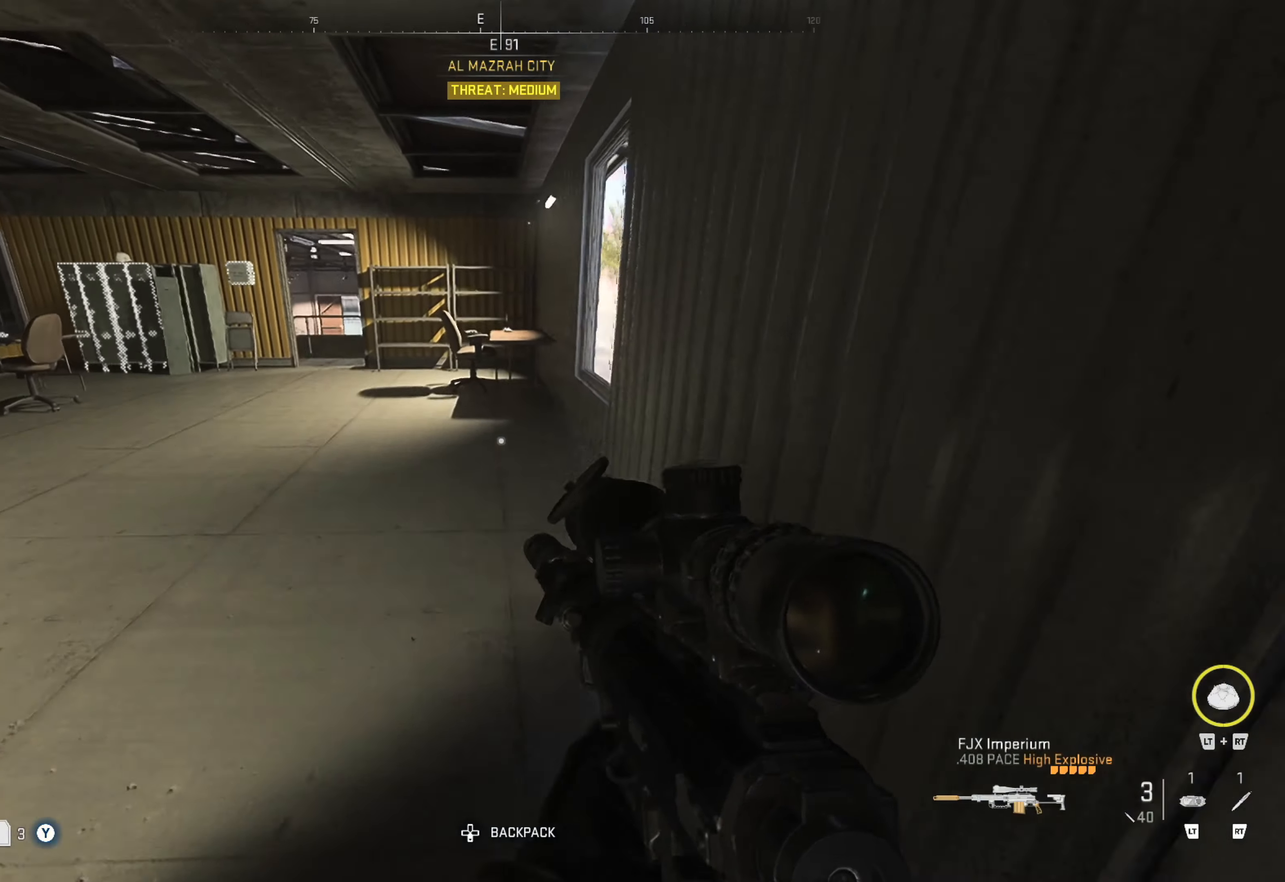
{"buttons": [], "left_stick": "up", "right_stick": "center", "events": [[84, "right_stick", "left"], [167, "left_stick", "up-right"], [400, "right_stick", "center"], [484, "left_stick", "up"]]}
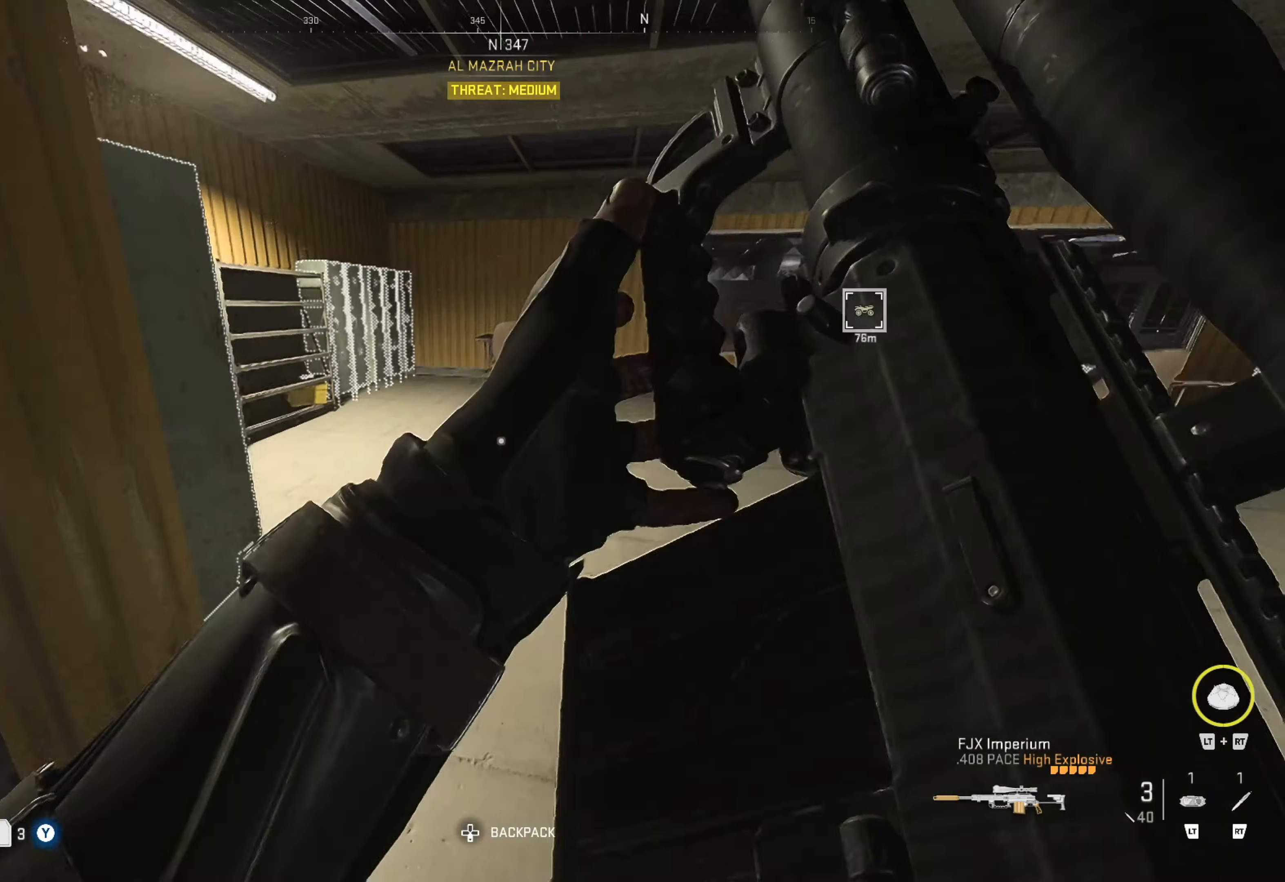
{"buttons": [], "left_stick": "up-right", "right_stick": "left", "events": [[167, "right_stick", "left"], [250, "left_stick", "up-right"], [300, "right_stick", "center"], [484, "right_stick", "left"]]}
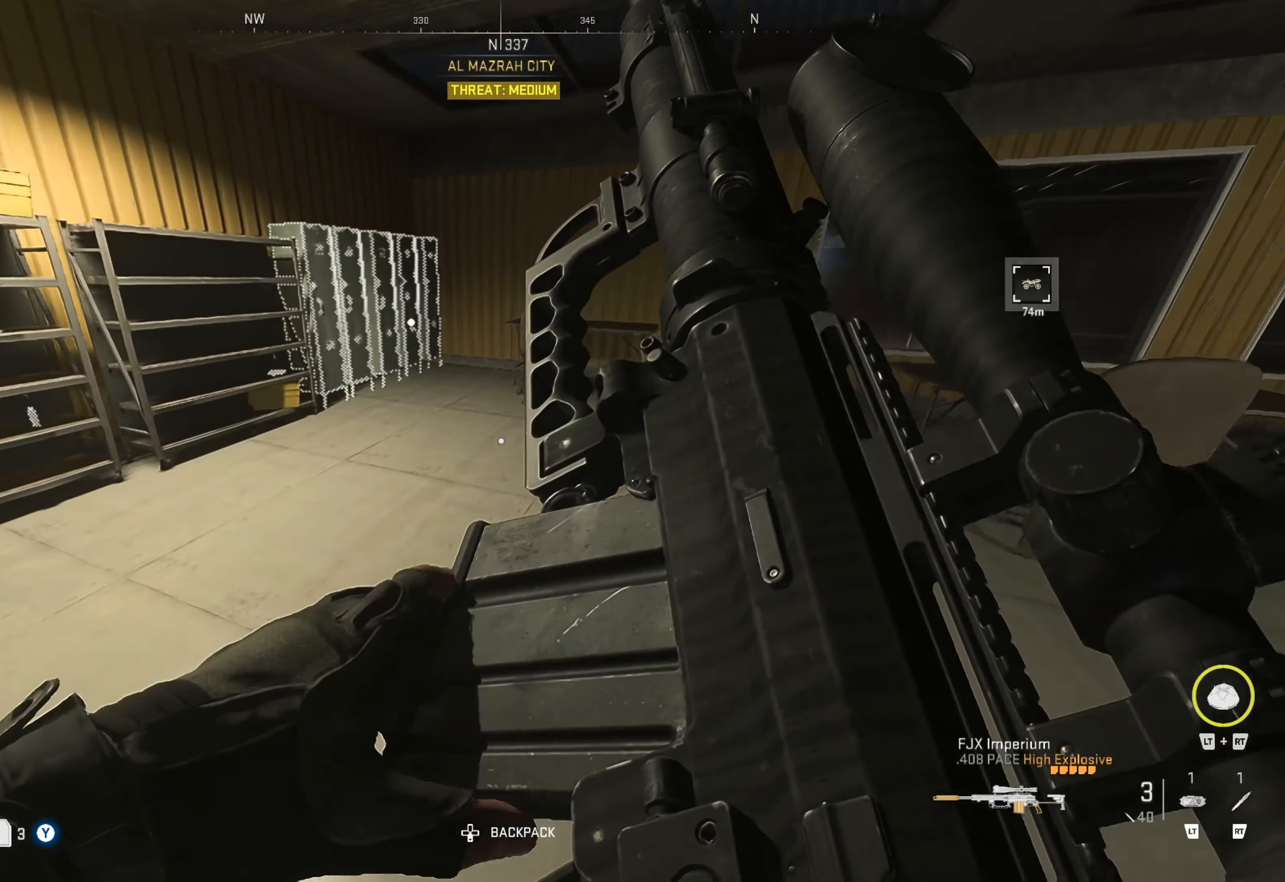
{"buttons": [], "left_stick": "up", "right_stick": "left", "events": [[267, "right_stick", "center"], [284, "left_stick", "up"], [434, "right_stick", "left"]]}
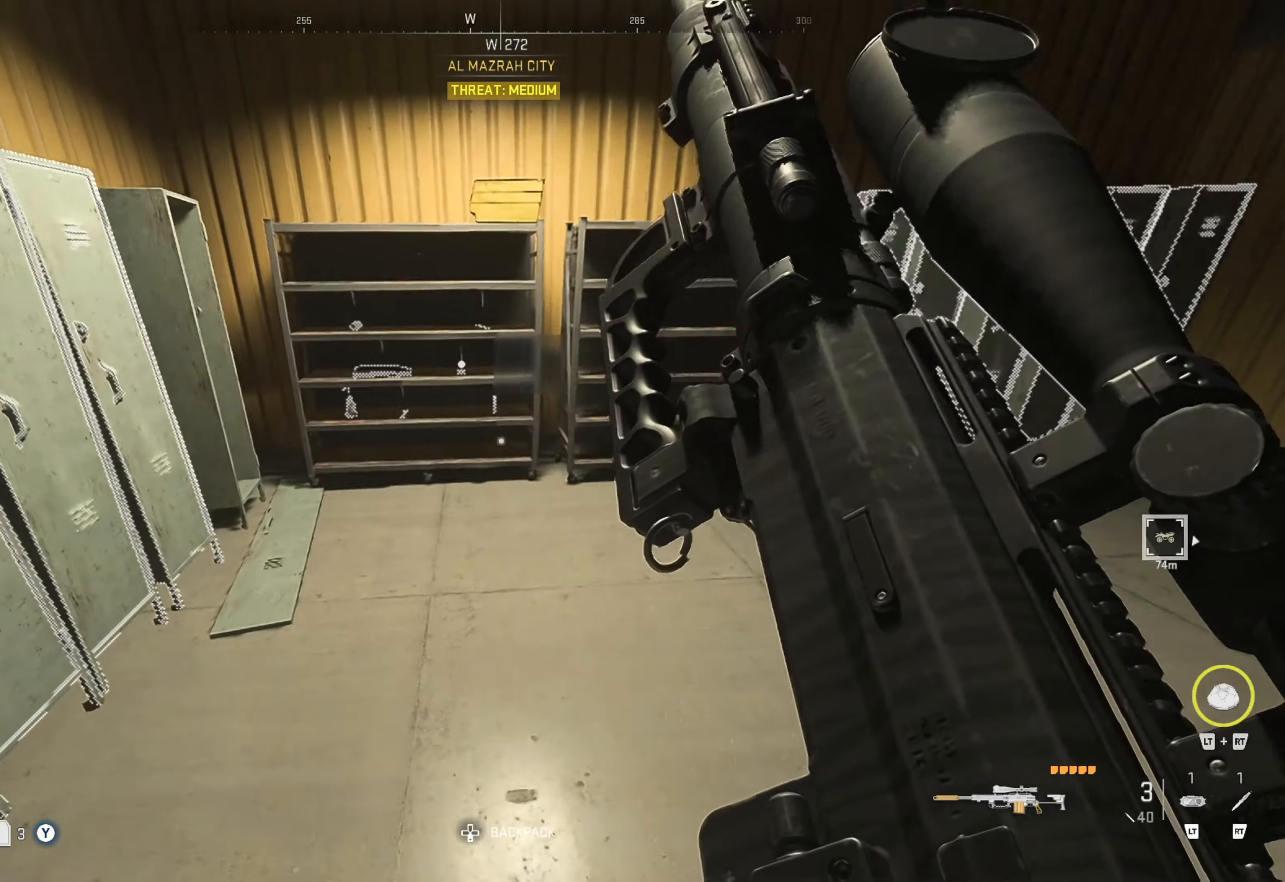
{"buttons": [], "left_stick": "up", "right_stick": "center", "events": [[67, "right_stick", "center"]]}
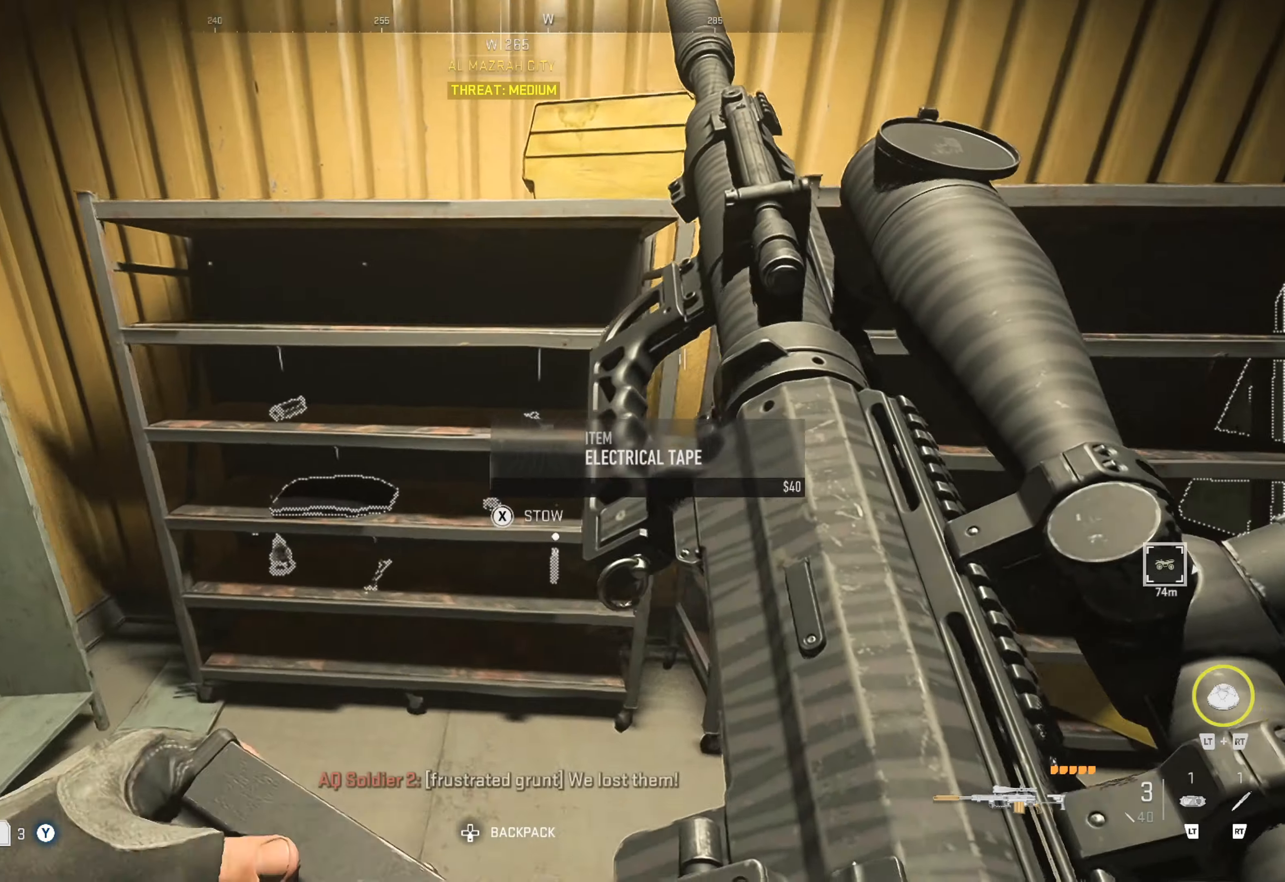
{"buttons": [], "left_stick": "center", "right_stick": "center", "events": [[50, "left_stick", "up-left"], [67, "right_stick", "left"], [284, "left_stick", "center"], [284, "right_stick", "center"]]}
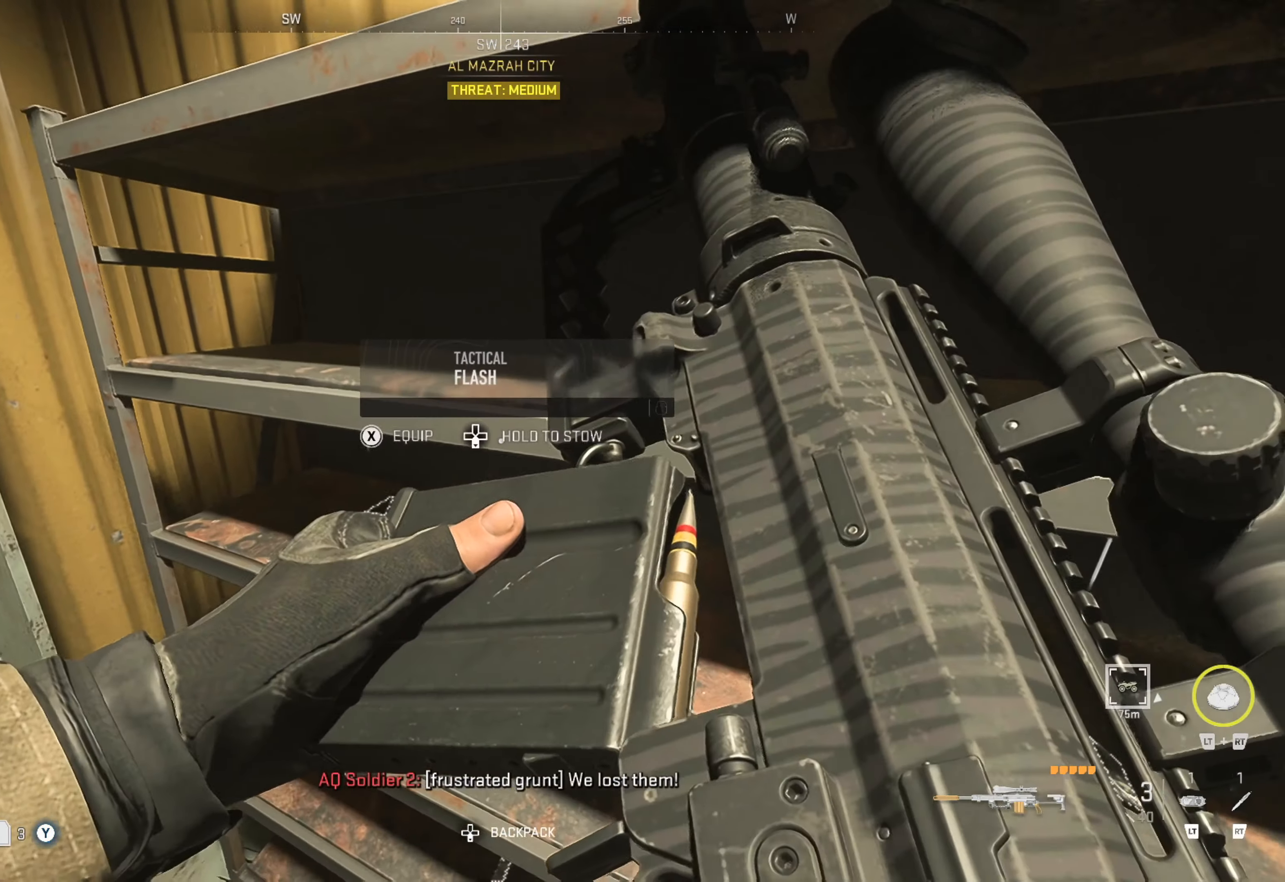
{"buttons": [], "left_stick": "up-left", "right_stick": "center", "events": [[100, "right_stick", "left"], [334, "right_stick", "center"], [450, "left_stick", "up-left"]]}